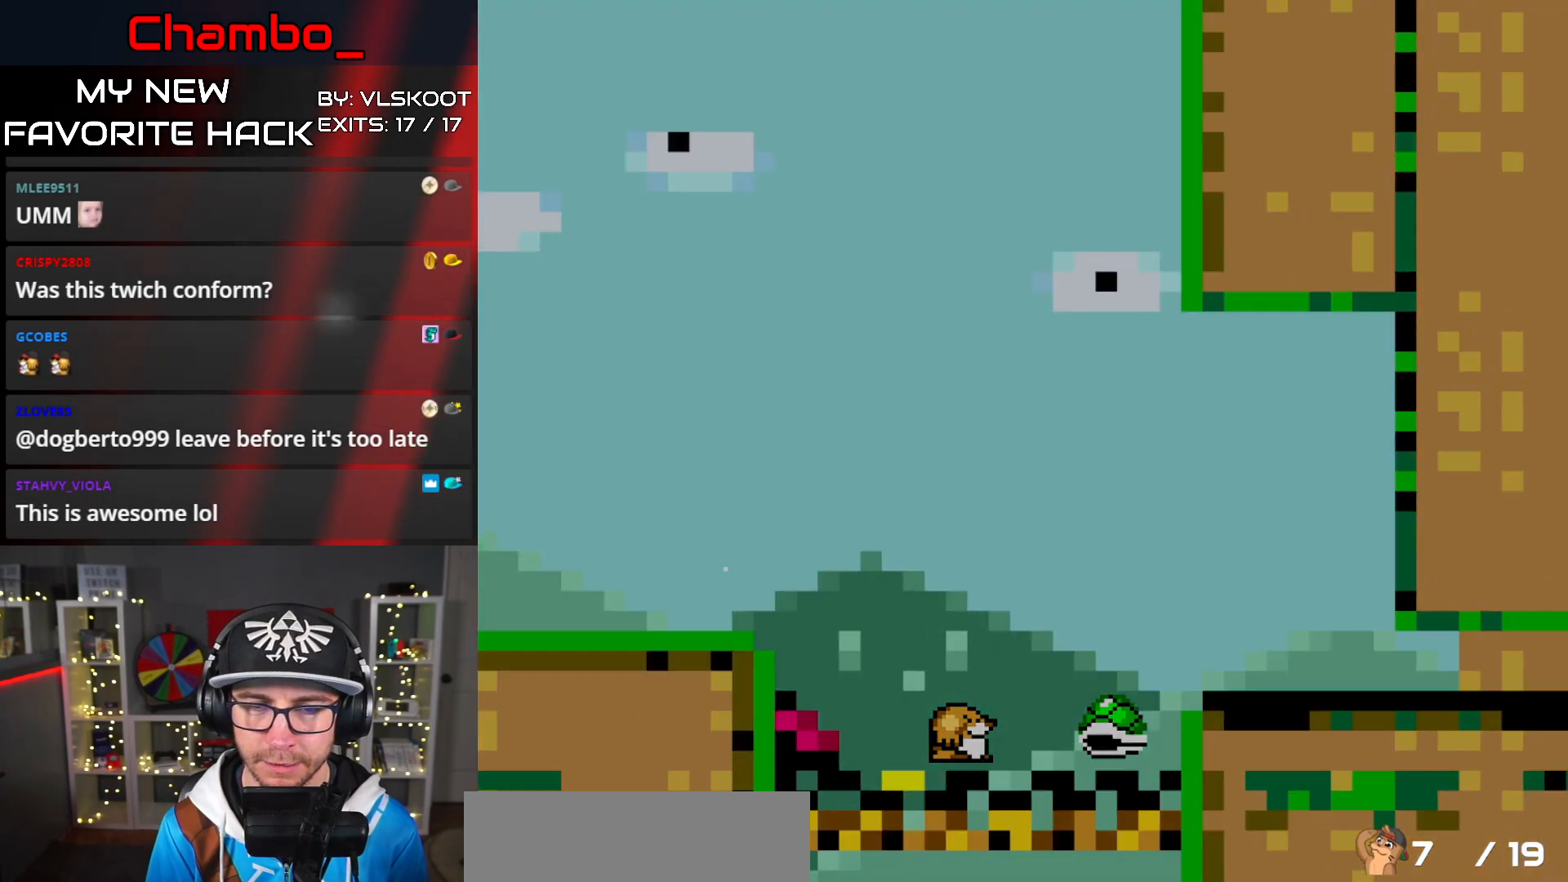
Gameplay with a controller (Nintendo layout); each line is a JSON object with the inputs held at the frame after it. "events" lists button and stick changes between this image and that frame as [ms after this image, input, new state], when the widget could be followed in between. Not read: L1 L3 R1 R3 SELECT START.
{"buttons": [], "events": [[117, "B", "up"], [250, "DPAD_RIGHT", "up"], [283, "Y", "up"]]}
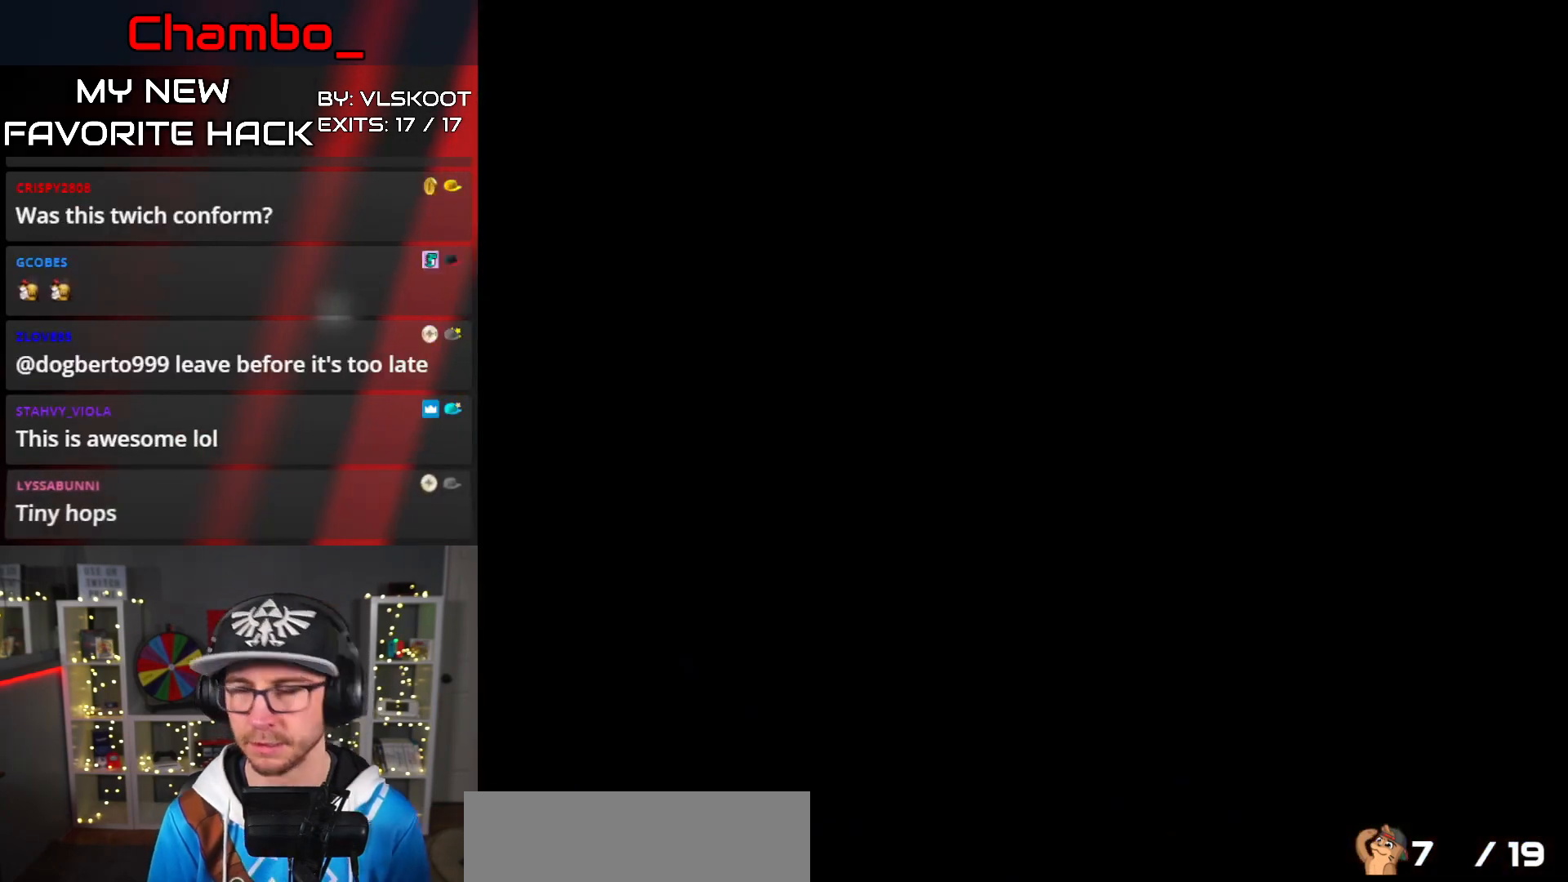
{"buttons": [], "events": []}
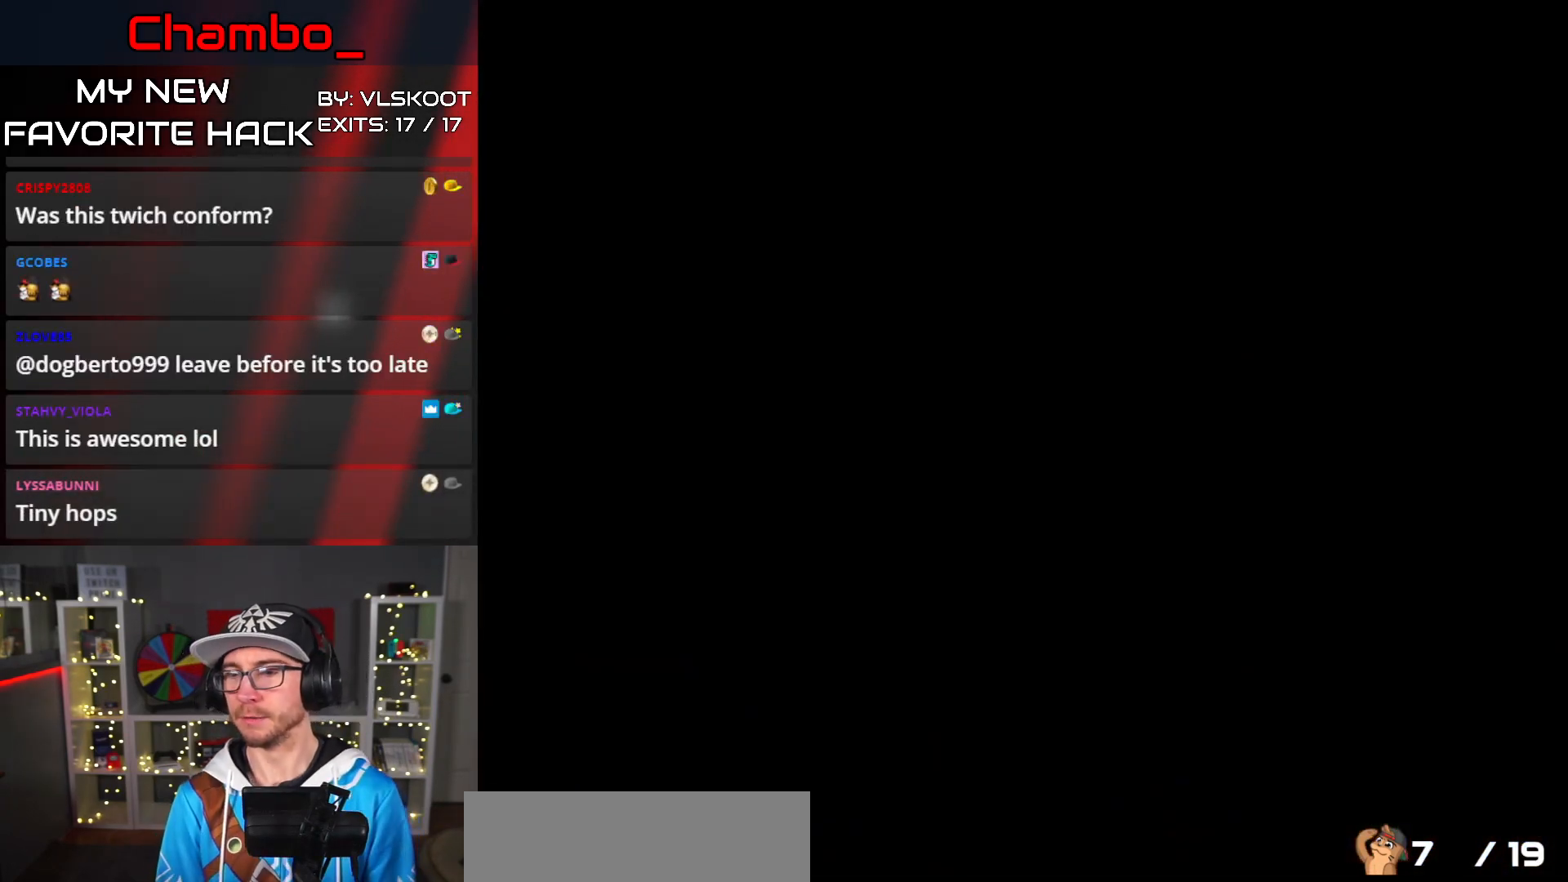
{"buttons": ["DPAD_RIGHT"], "events": [[483, "DPAD_RIGHT", "down"]]}
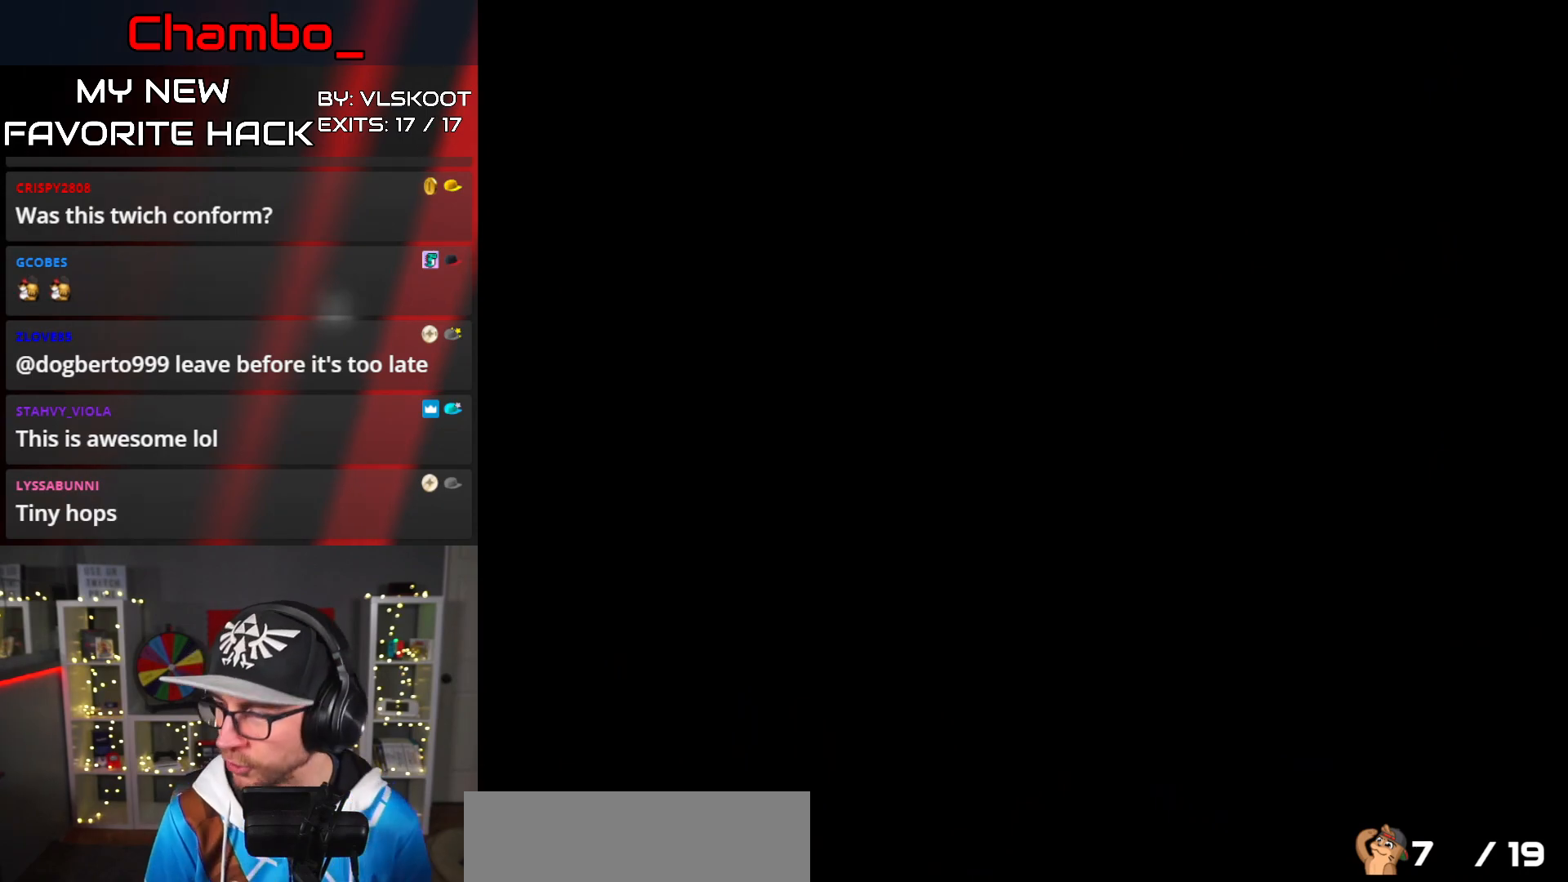
{"buttons": ["Y", "DPAD_RIGHT"], "events": [[33, "Y", "down"]]}